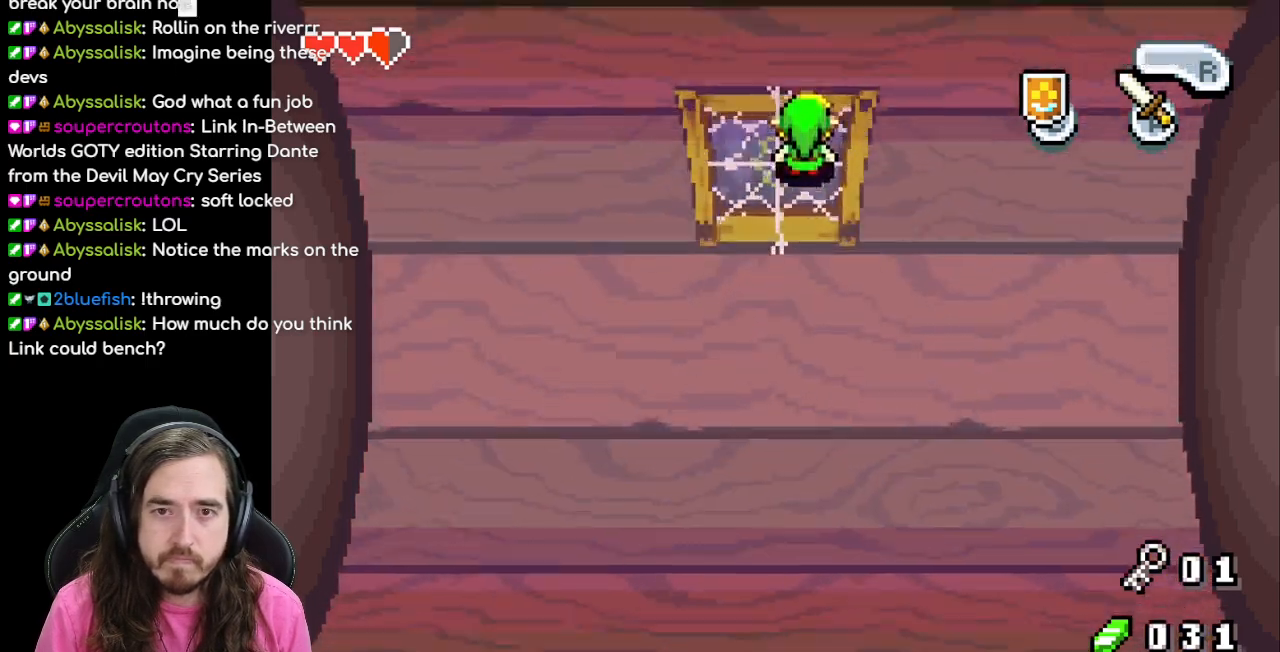
Gameplay with a controller (Nintendo layout); each line is a JSON object with the inputs held at the frame after it (dt_ms = milliseconds from this image to that frame). "events" lists button and stick changes between this image and that frame as [ms after this image, input, new state], when the widget could be followed in between. Not read: L3 R3.
{"dt_ms": 500, "buttons": ["DPAD_LEFT"], "events": [[67, "DPAD_RIGHT", "down"], [67, "DPAD_UP", "up"], [283, "DPAD_RIGHT", "up"], [283, "DPAD_UP", "down"], [467, "DPAD_LEFT", "down"], [483, "DPAD_UP", "up"]]}
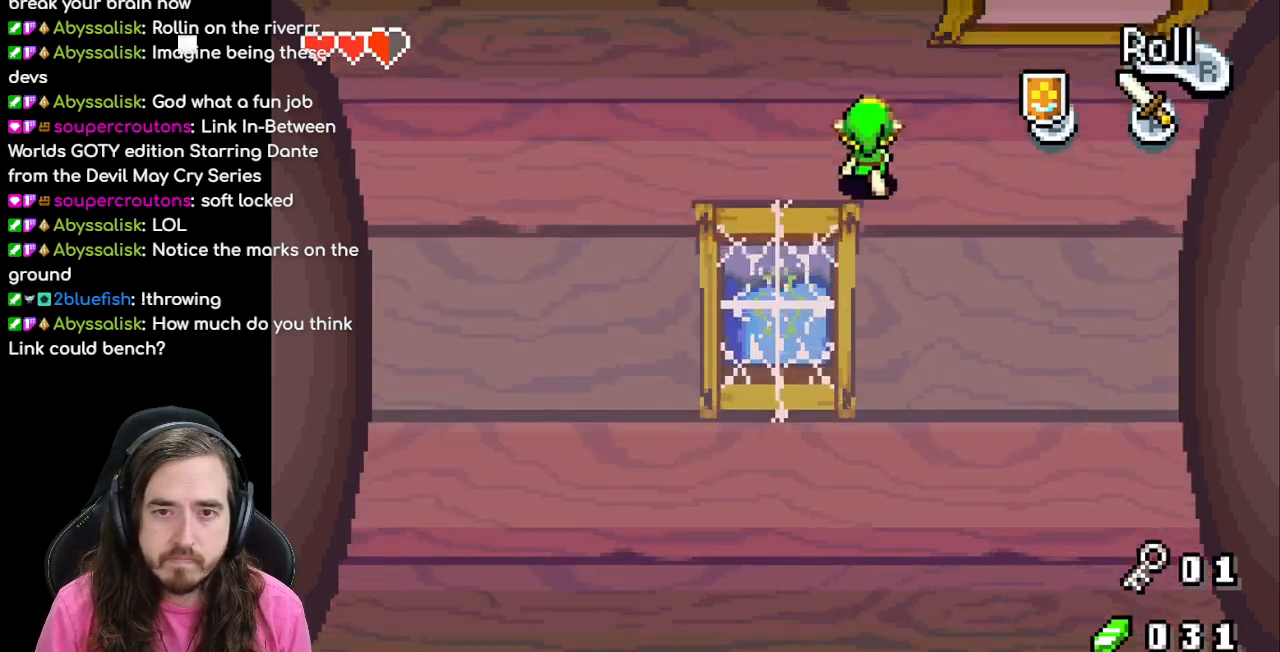
{"dt_ms": 500, "buttons": [], "events": [[100, "DPAD_UP", "down"], [117, "DPAD_LEFT", "up"], [383, "DPAD_UP", "up"]]}
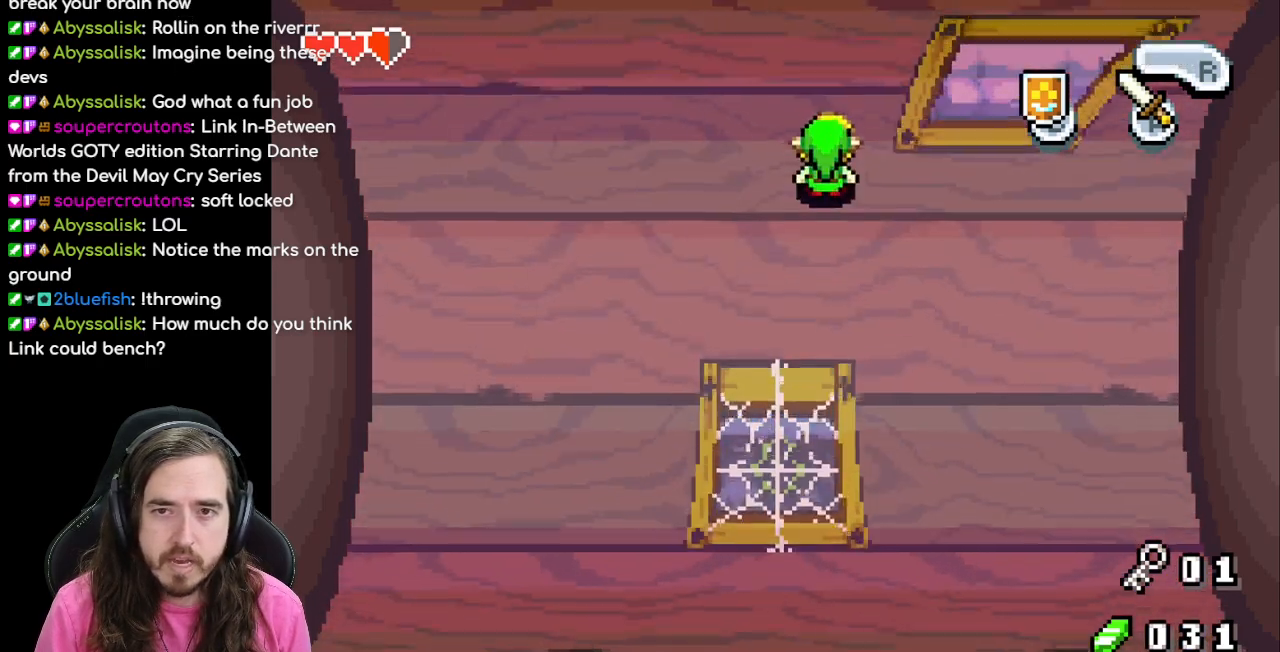
{"dt_ms": 500, "buttons": ["DPAD_RIGHT"], "events": [[67, "DPAD_UP", "down"], [183, "DPAD_UP", "up"], [467, "DPAD_RIGHT", "down"]]}
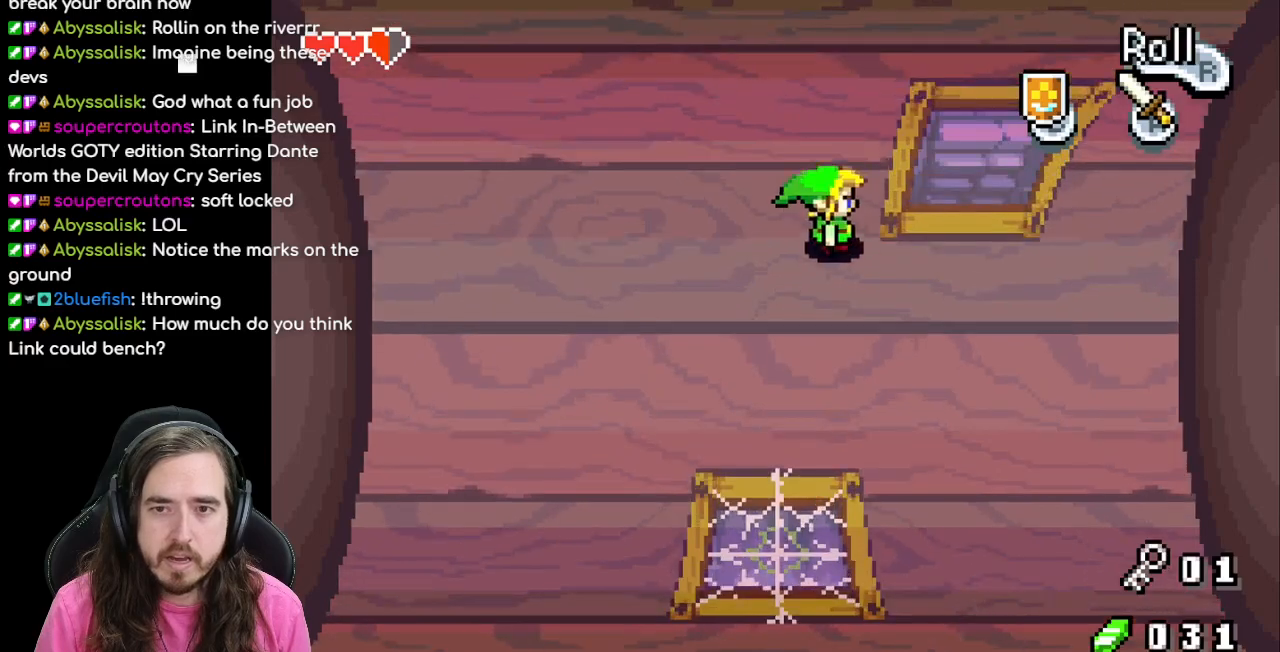
{"dt_ms": 500, "buttons": ["DPAD_UP"], "events": [[267, "DPAD_RIGHT", "up"], [267, "DPAD_UP", "down"]]}
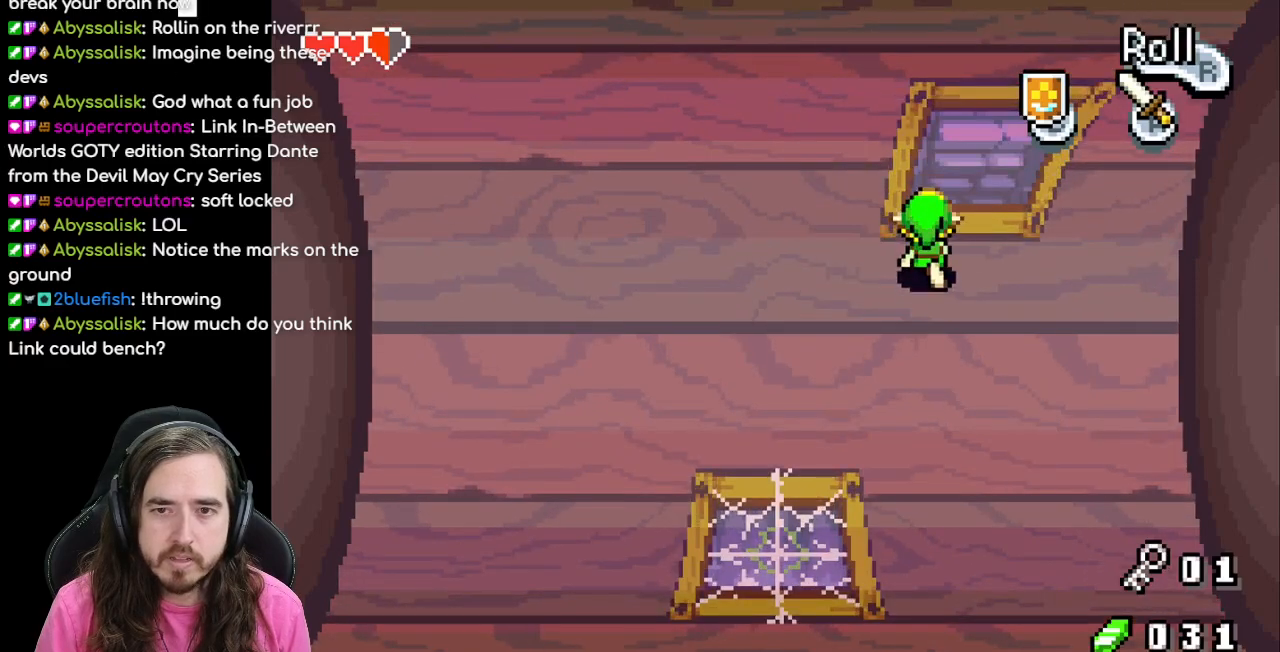
{"dt_ms": 500, "buttons": ["DPAD_UP"], "events": [[17, "DPAD_RIGHT", "down"], [283, "DPAD_RIGHT", "up"]]}
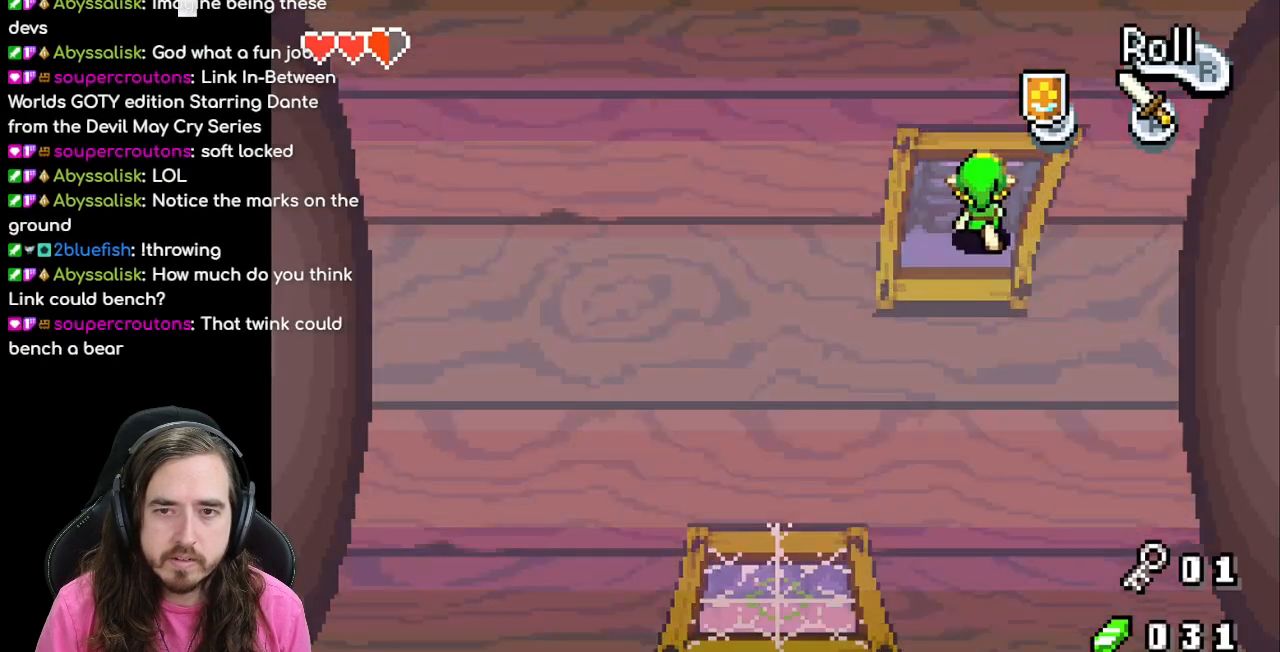
{"dt_ms": 500, "buttons": [], "events": [[183, "DPAD_UP", "up"]]}
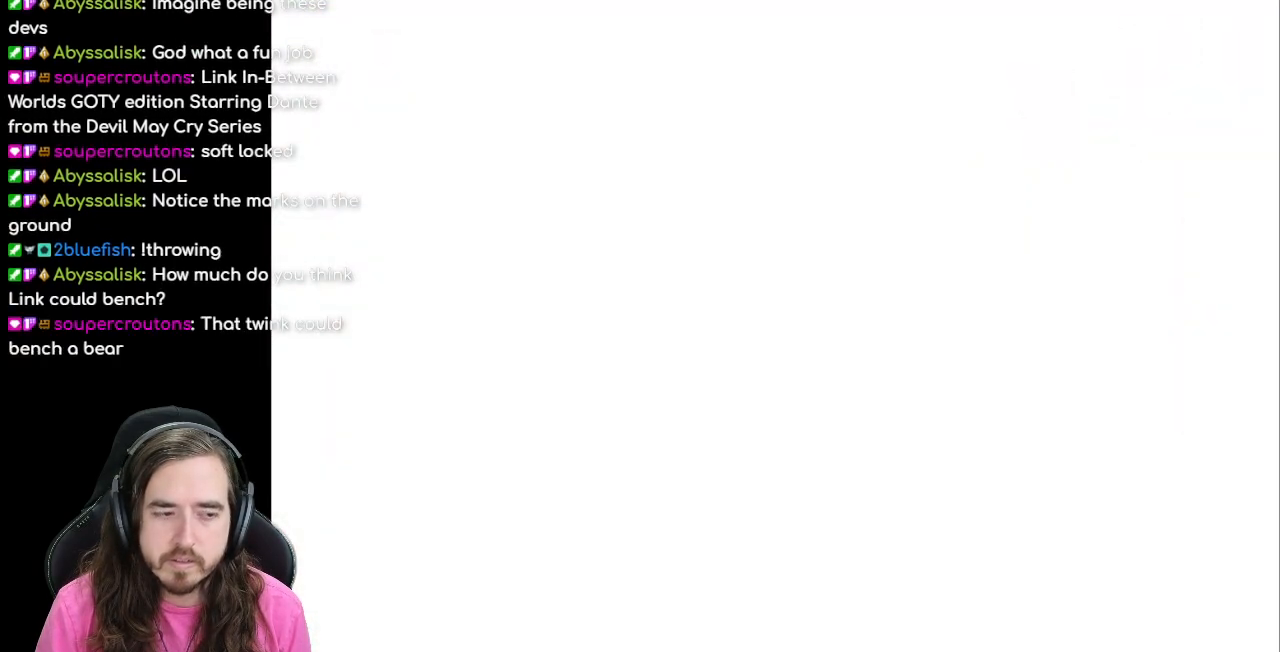
{"dt_ms": 500, "buttons": [], "events": []}
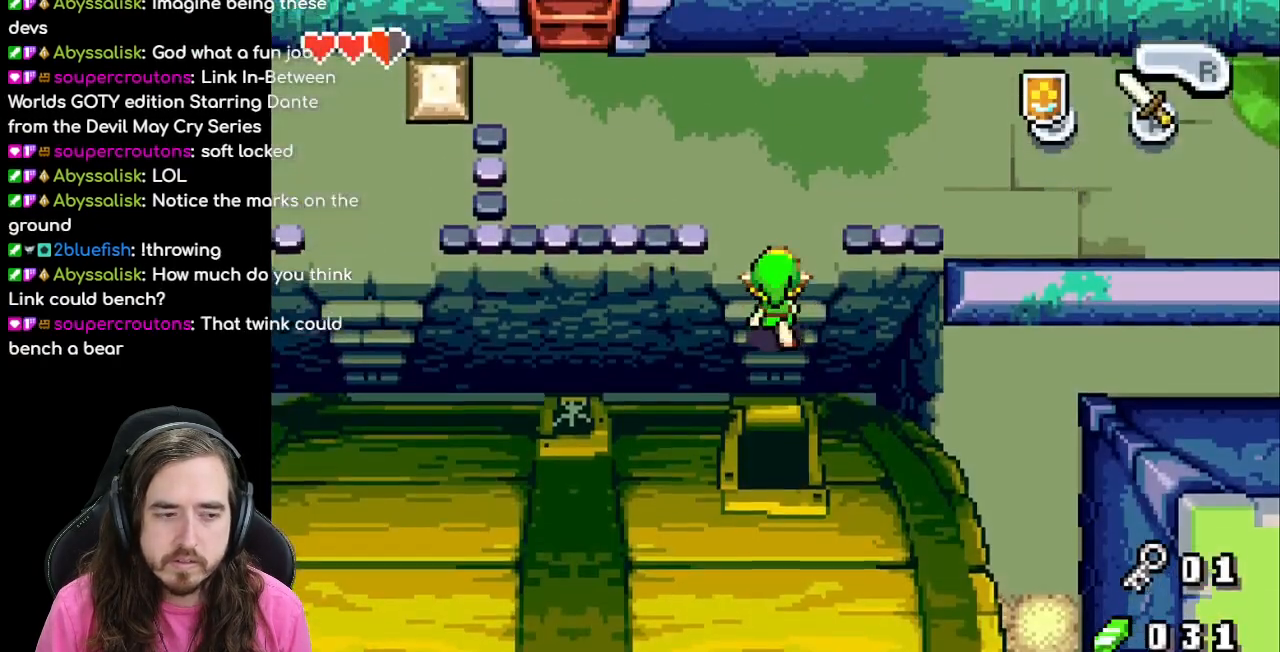
{"dt_ms": 500, "buttons": [], "events": [[233, "DPAD_UP", "down"], [450, "DPAD_UP", "up"]]}
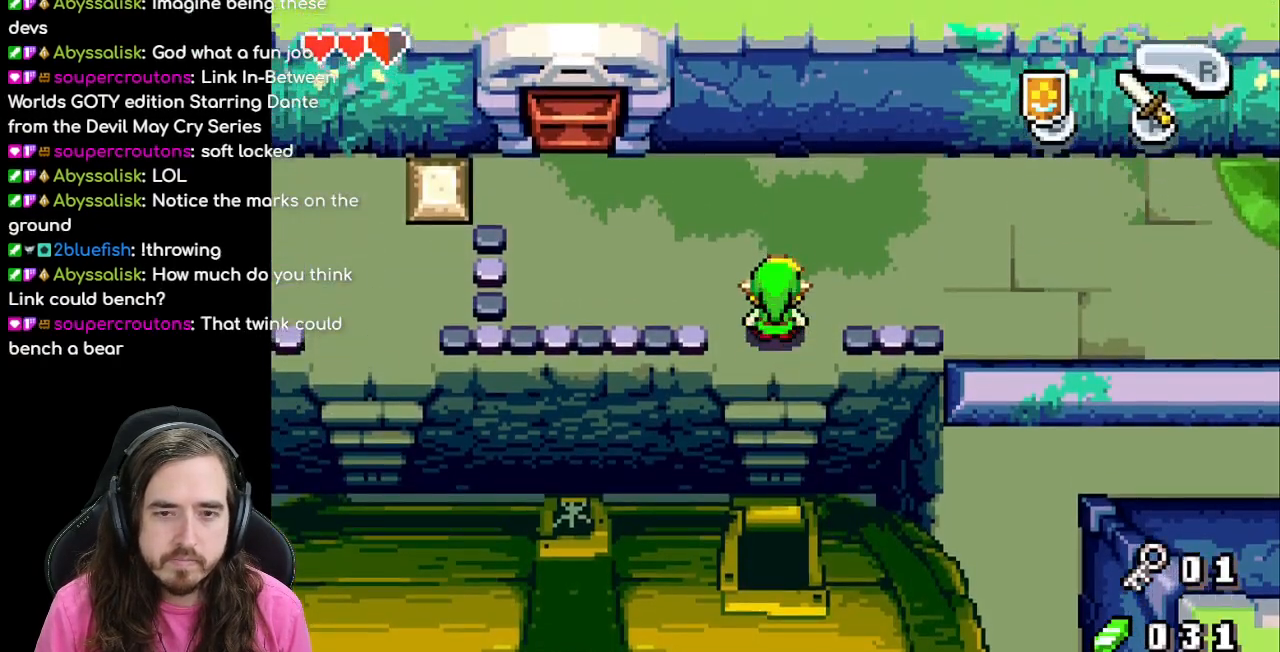
{"dt_ms": 500, "buttons": ["DPAD_UP"], "events": [[450, "DPAD_UP", "down"]]}
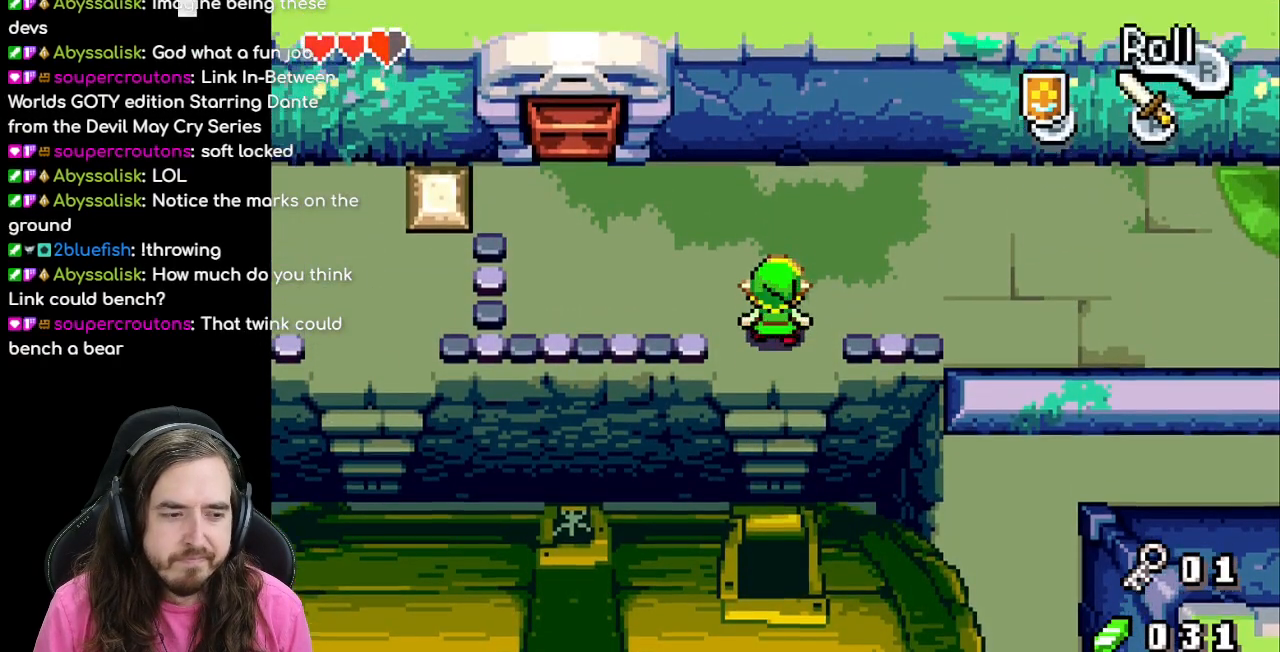
{"dt_ms": 500, "buttons": [], "events": [[350, "DPAD_UP", "up"]]}
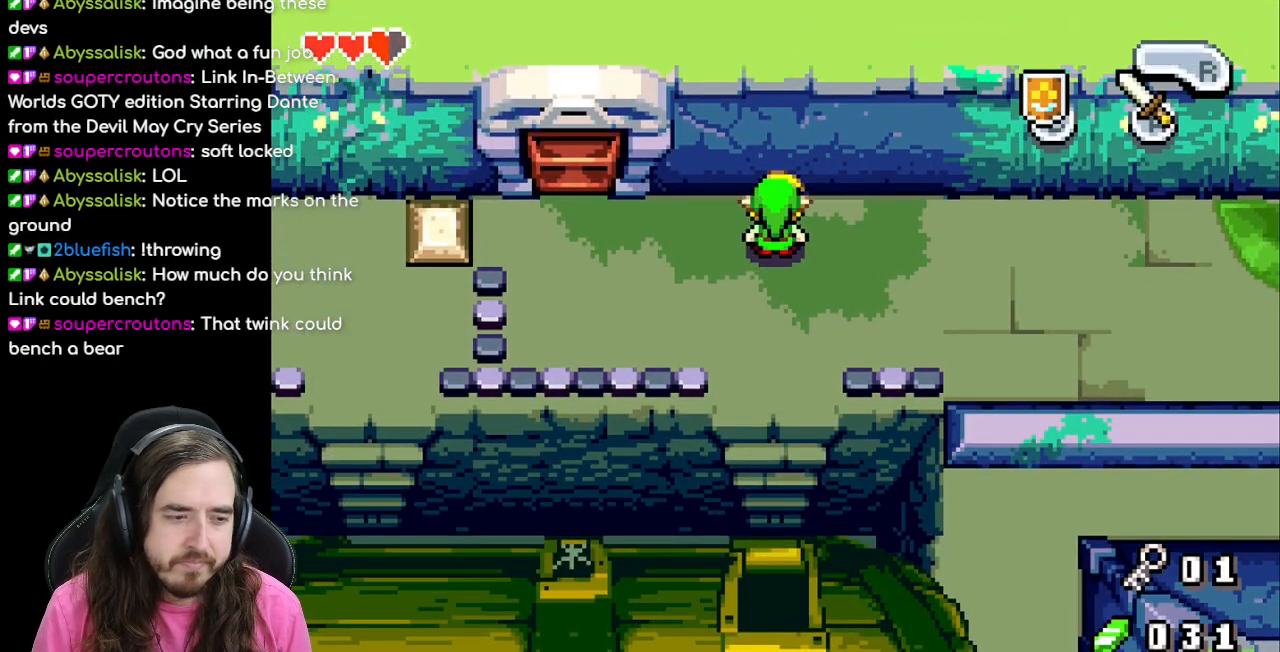
{"dt_ms": 500, "buttons": ["DPAD_LEFT"], "events": [[400, "DPAD_LEFT", "down"]]}
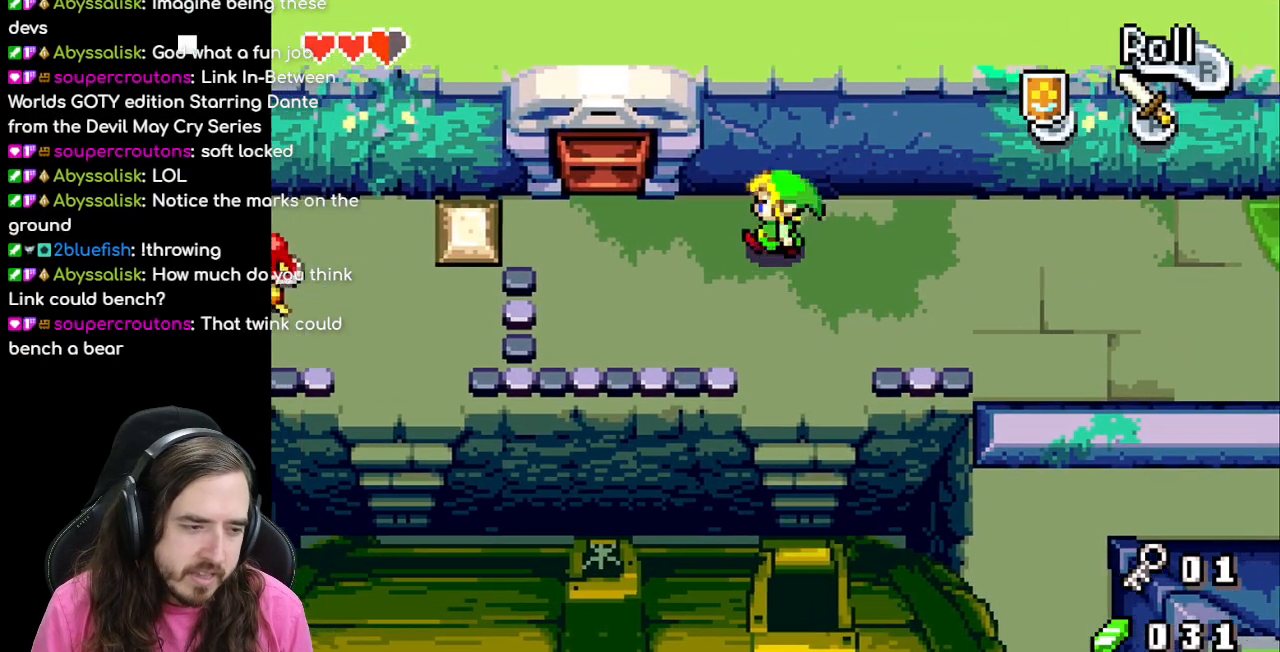
{"dt_ms": 500, "buttons": [], "events": [[50, "DPAD_LEFT", "up"]]}
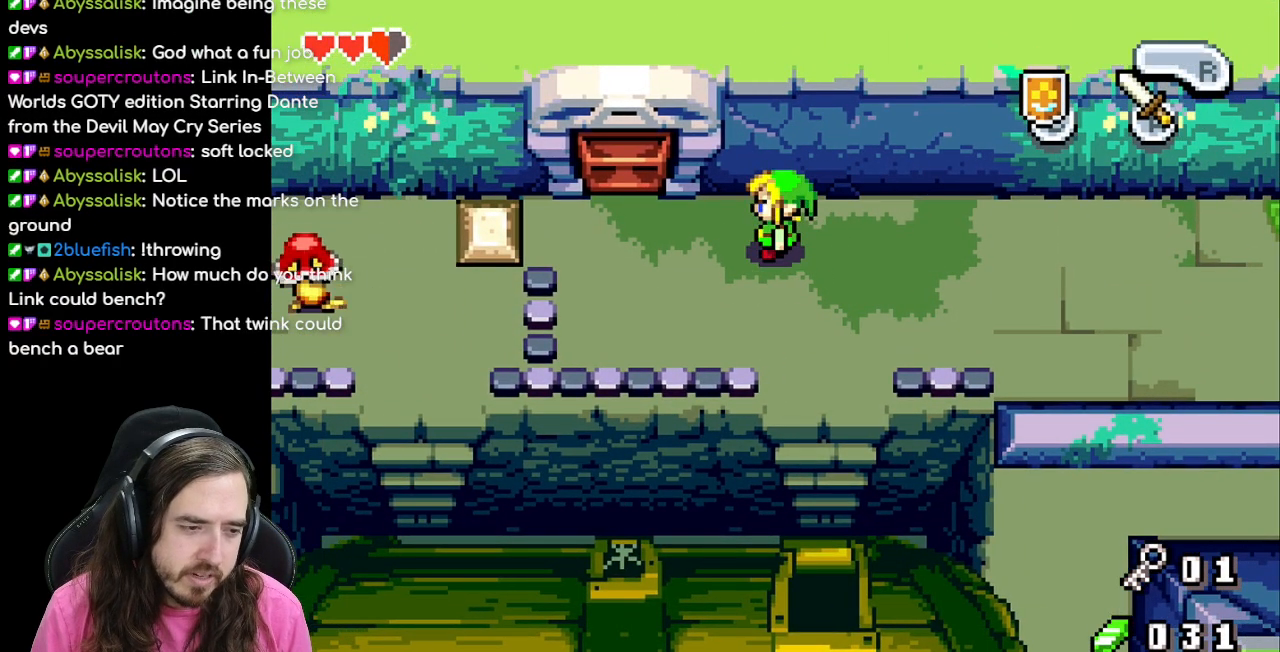
{"dt_ms": 500, "buttons": ["DPAD_RIGHT"], "events": [[217, "DPAD_LEFT", "down"], [367, "DPAD_LEFT", "up"], [450, "DPAD_RIGHT", "down"]]}
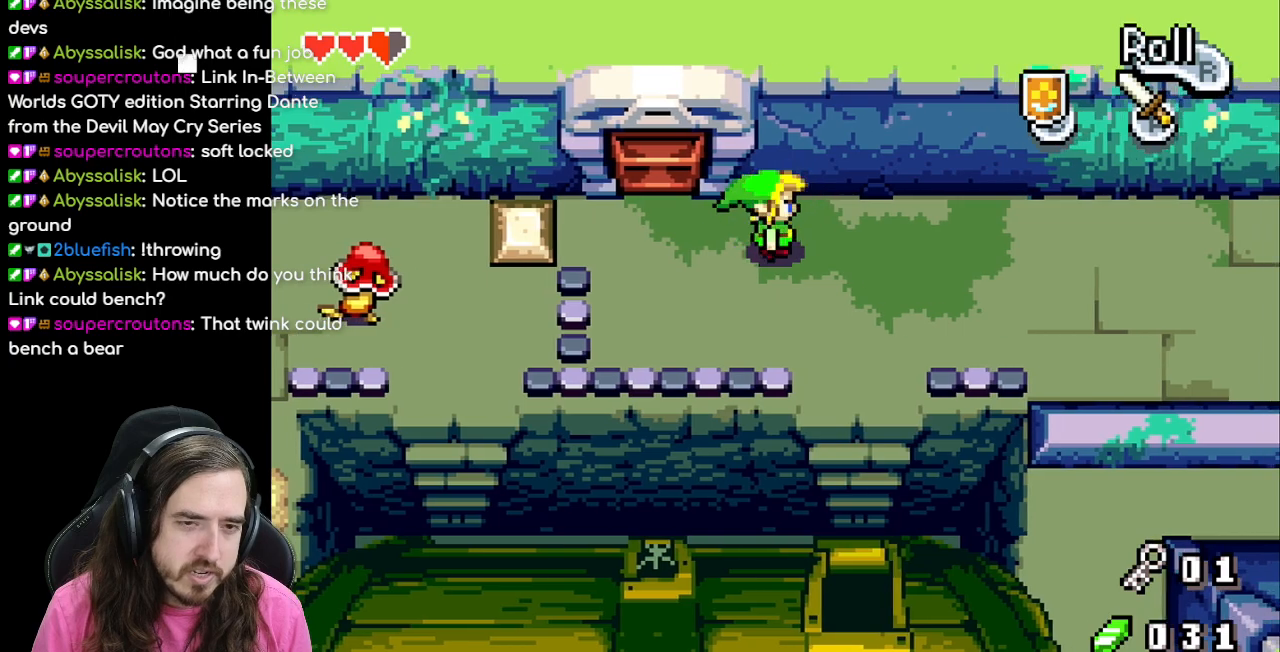
{"dt_ms": 500, "buttons": ["DPAD_RIGHT"], "events": []}
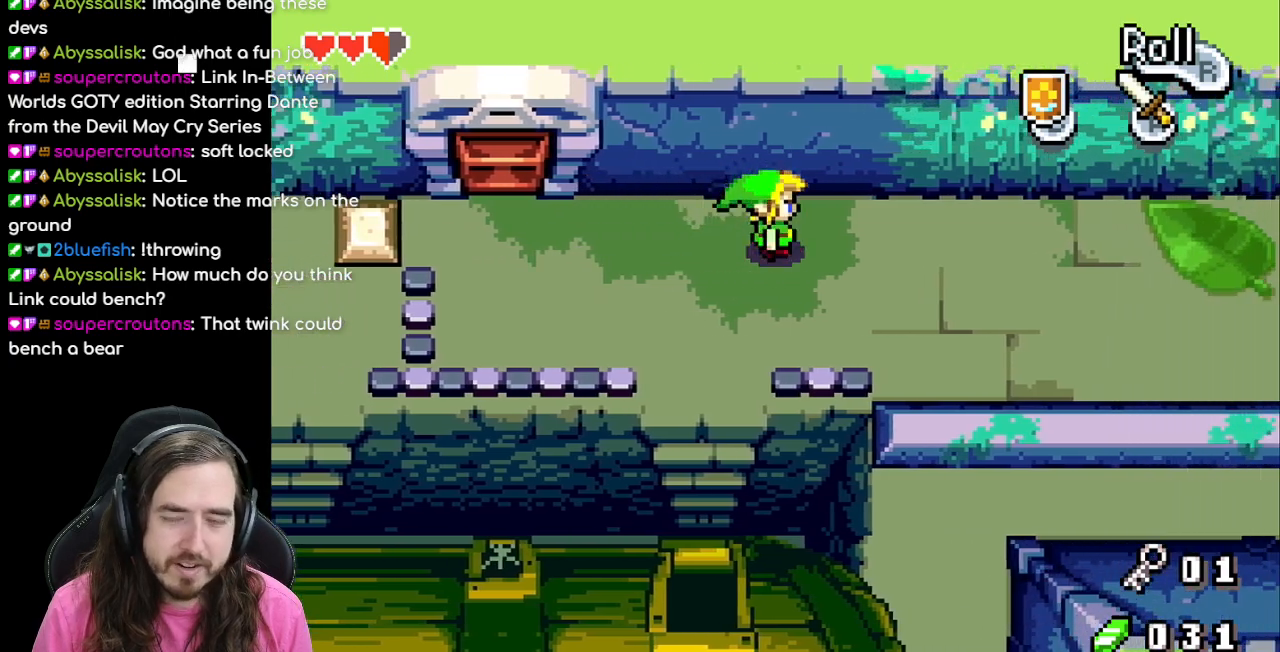
{"dt_ms": 500, "buttons": ["DPAD_RIGHT"], "events": [[317, "R1", "down"], [500, "R1", "up"]]}
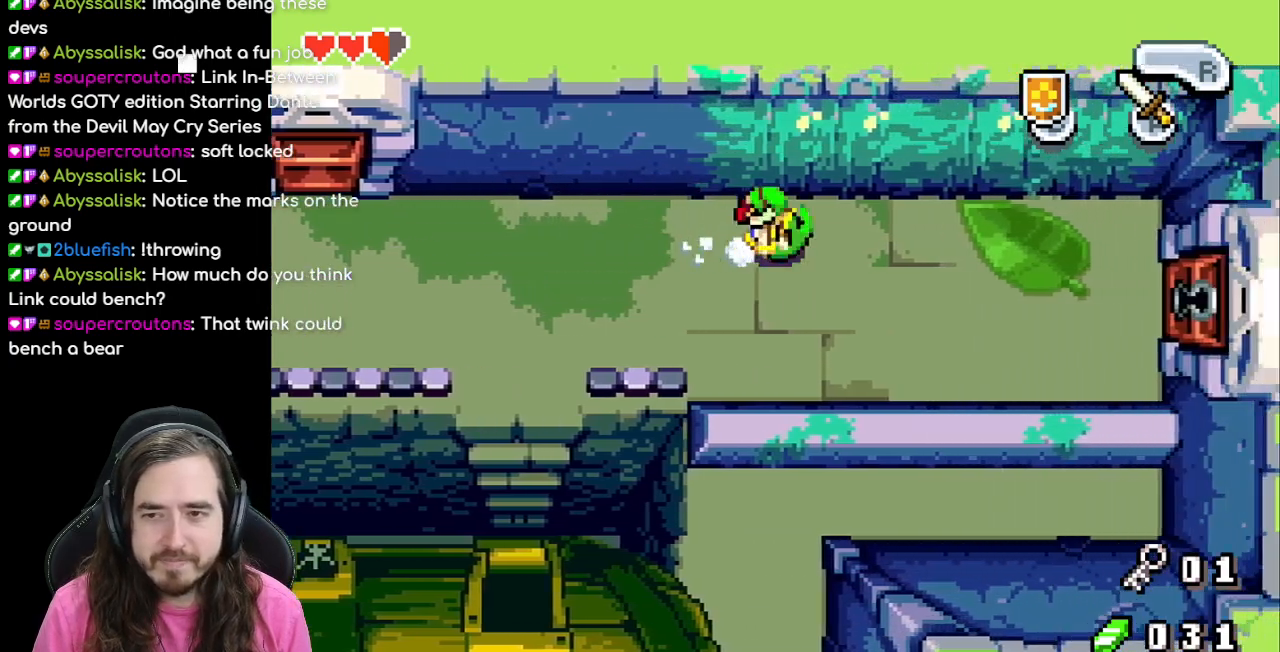
{"dt_ms": 500, "buttons": ["DPAD_DOWN", "DPAD_RIGHT"], "events": [[367, "DPAD_DOWN", "down"]]}
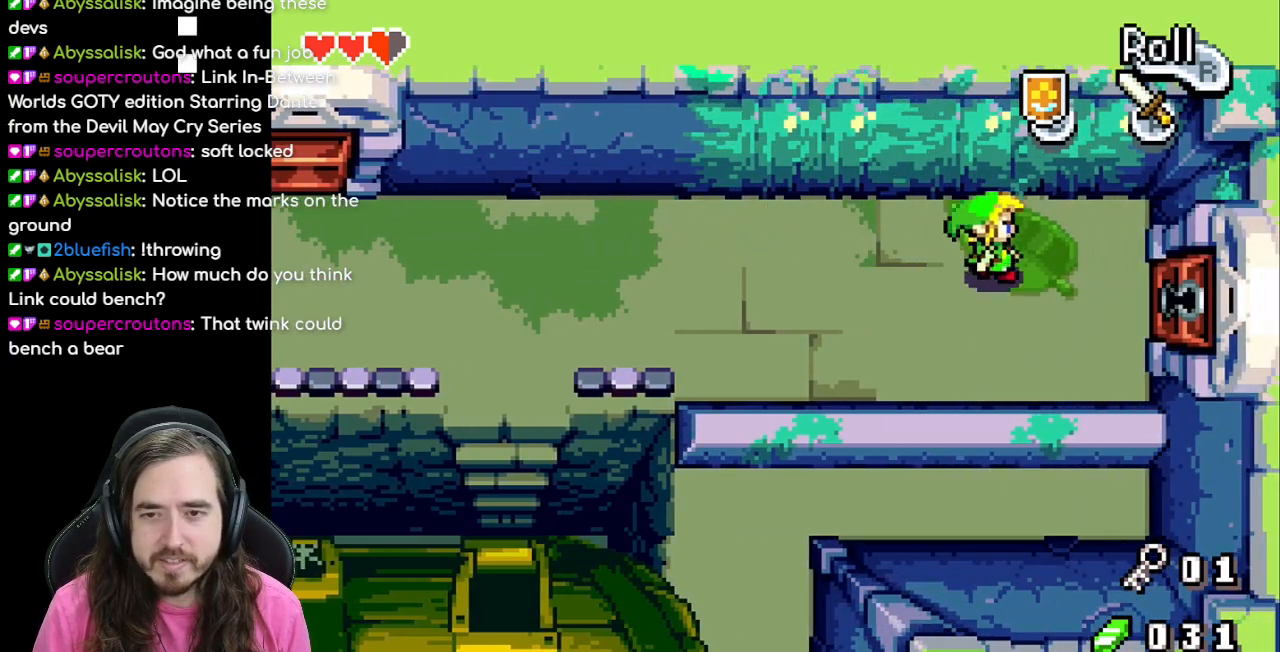
{"dt_ms": 500, "buttons": [], "events": [[267, "DPAD_DOWN", "up"], [483, "DPAD_RIGHT", "up"]]}
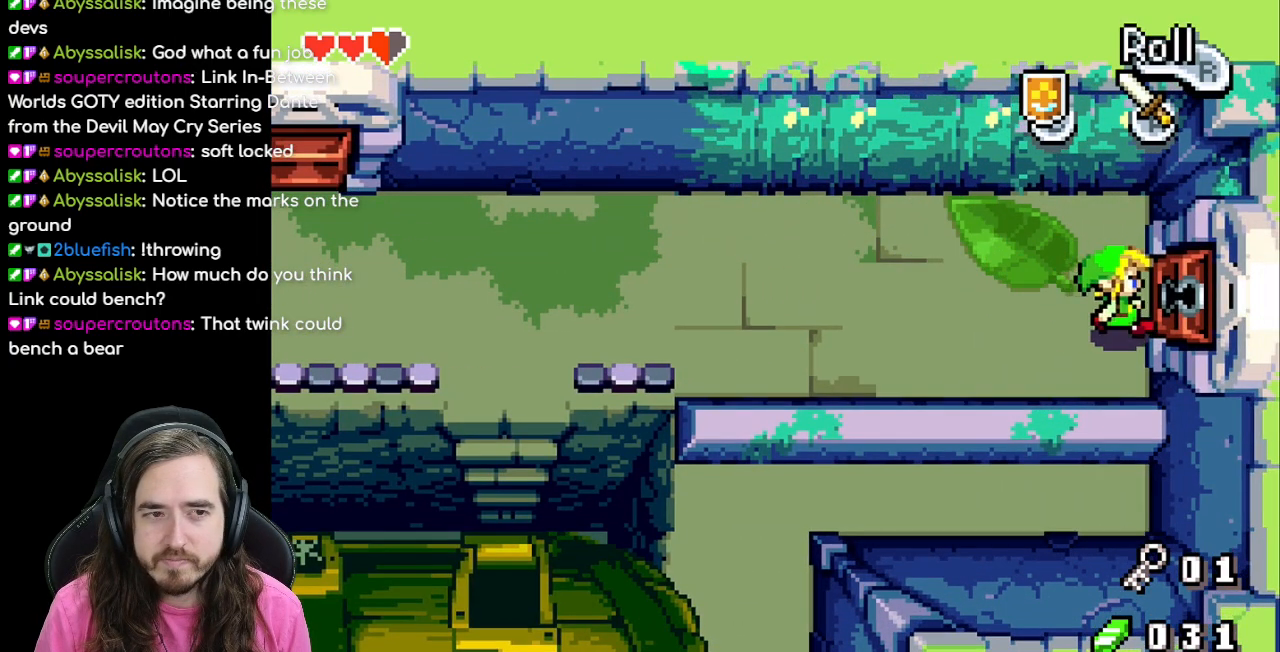
{"dt_ms": 1000, "buttons": ["R1", "DPAD_LEFT"]}
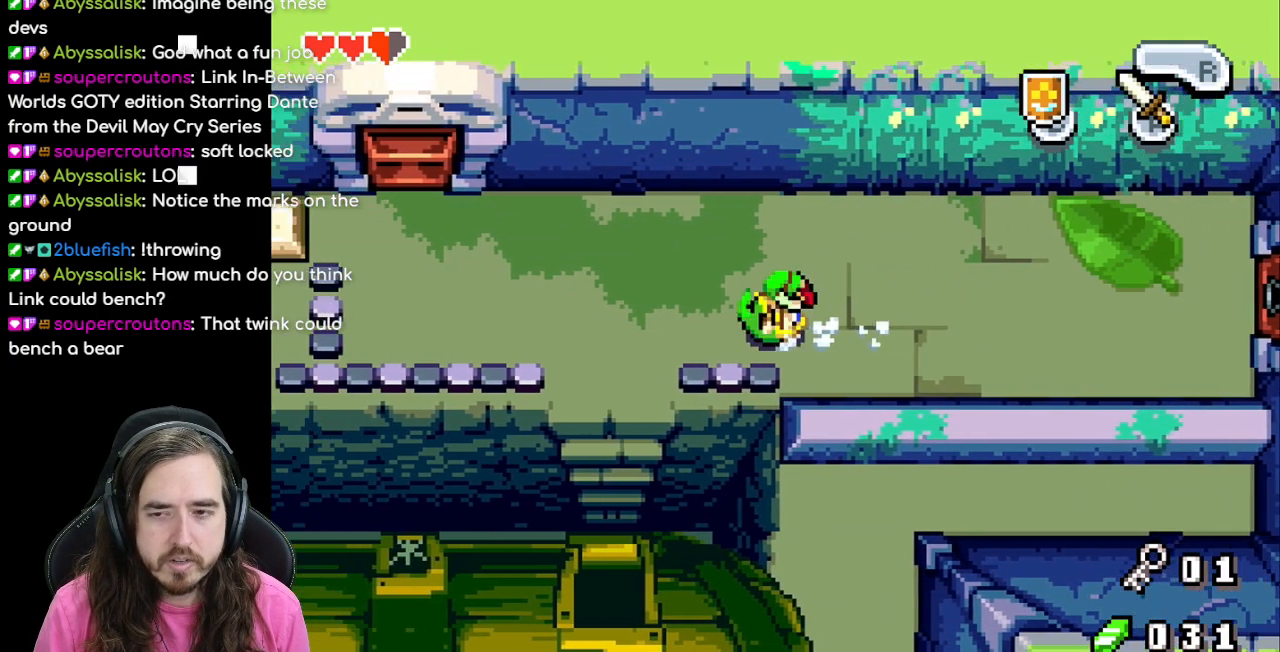
{"dt_ms": 500, "buttons": ["DPAD_LEFT"], "events": [[133, "R1", "up"]]}
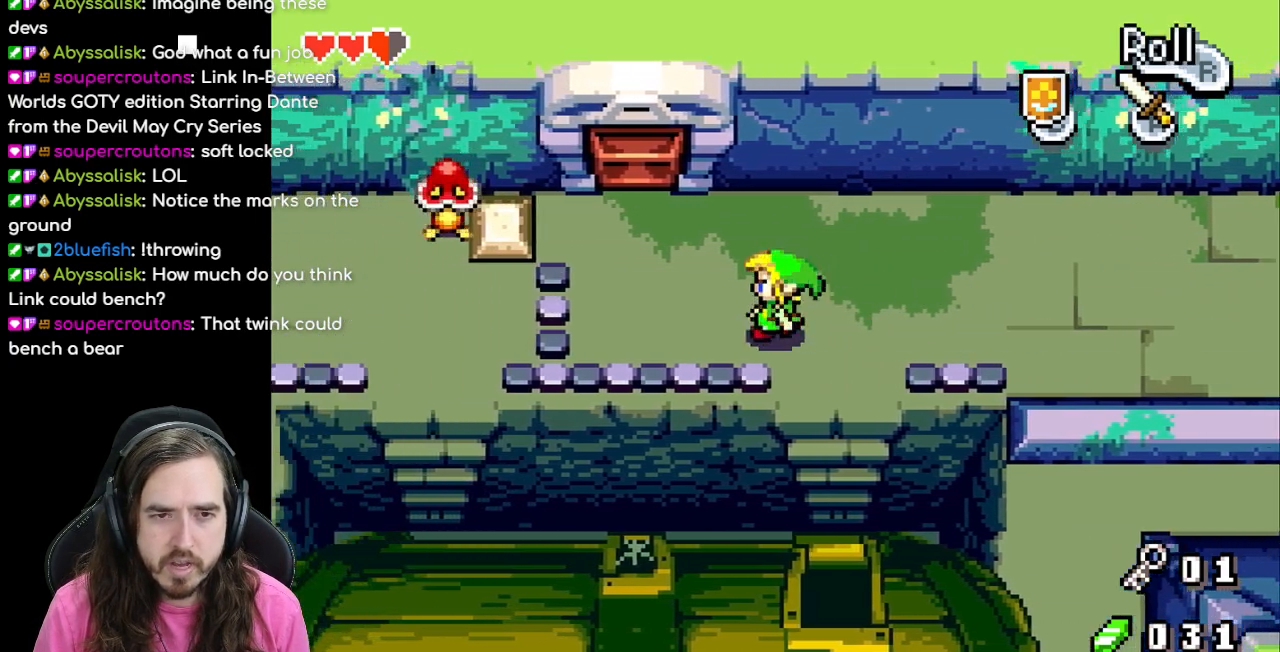
{"dt_ms": 500, "buttons": ["DPAD_UP"], "events": [[217, "DPAD_UP", "down"], [417, "DPAD_LEFT", "up"]]}
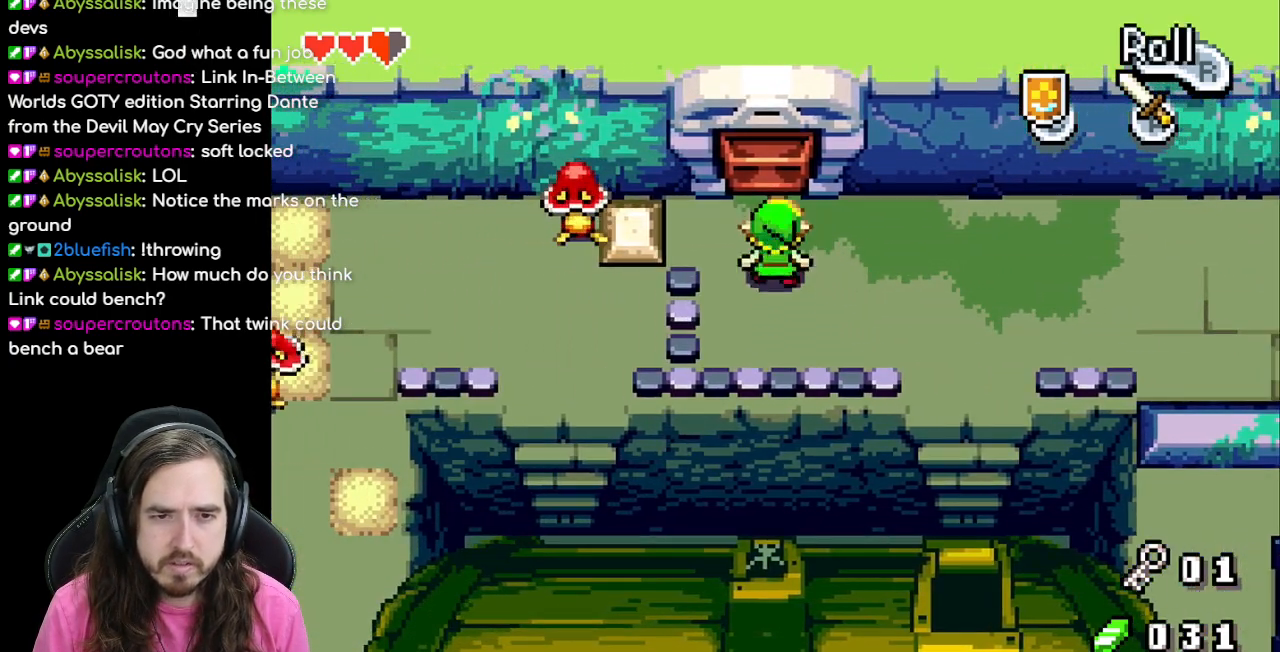
{"dt_ms": 500, "buttons": [], "events": [[150, "A", "down"], [333, "DPAD_UP", "up"], [383, "A", "up"]]}
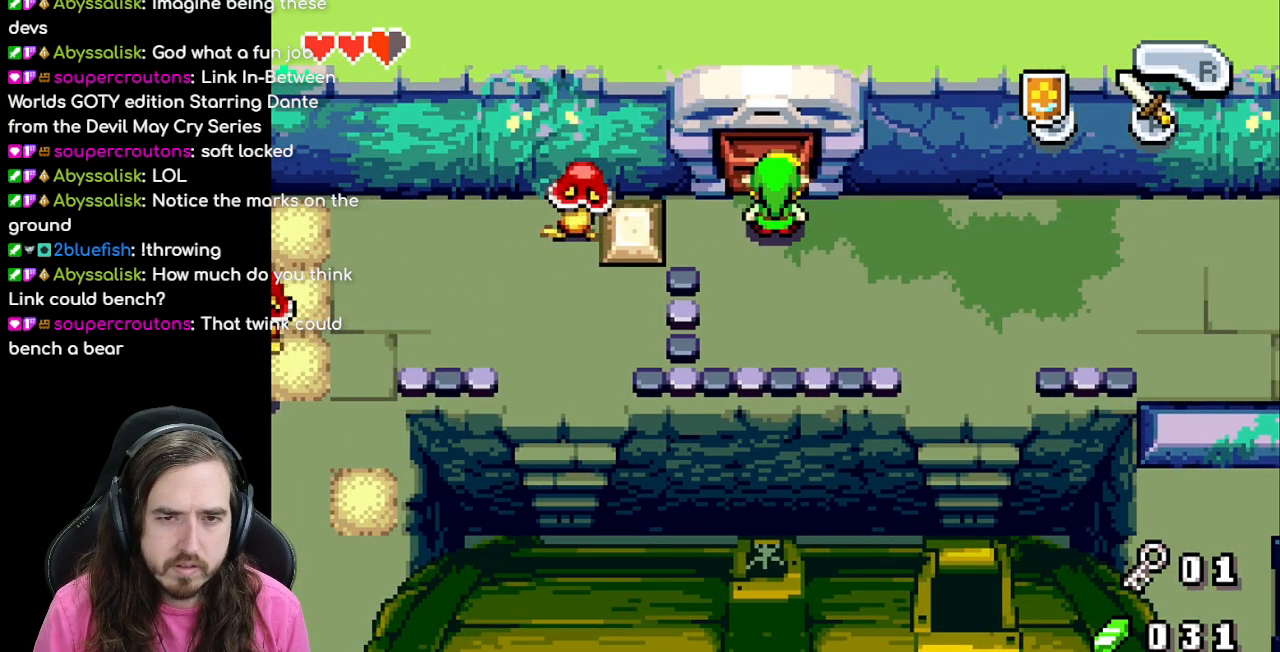
{"dt_ms": 500, "buttons": ["DPAD_LEFT"], "events": [[67, "DPAD_LEFT", "down"]]}
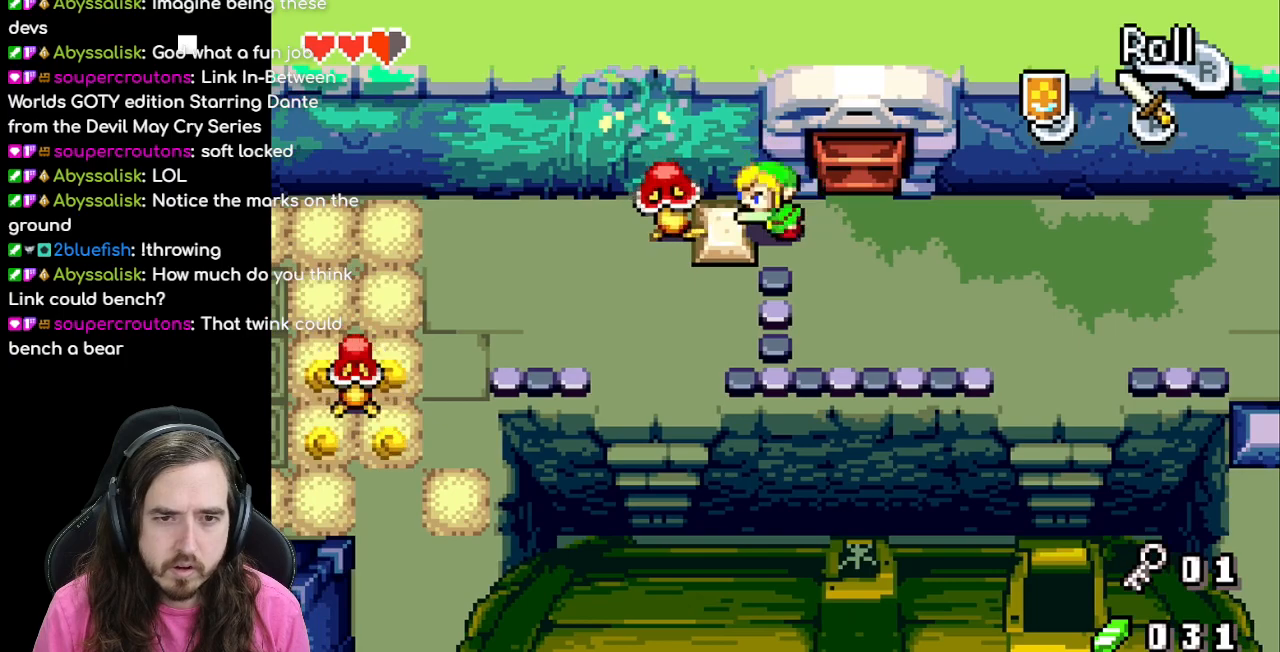
{"dt_ms": 500, "buttons": [], "events": [[467, "DPAD_LEFT", "up"]]}
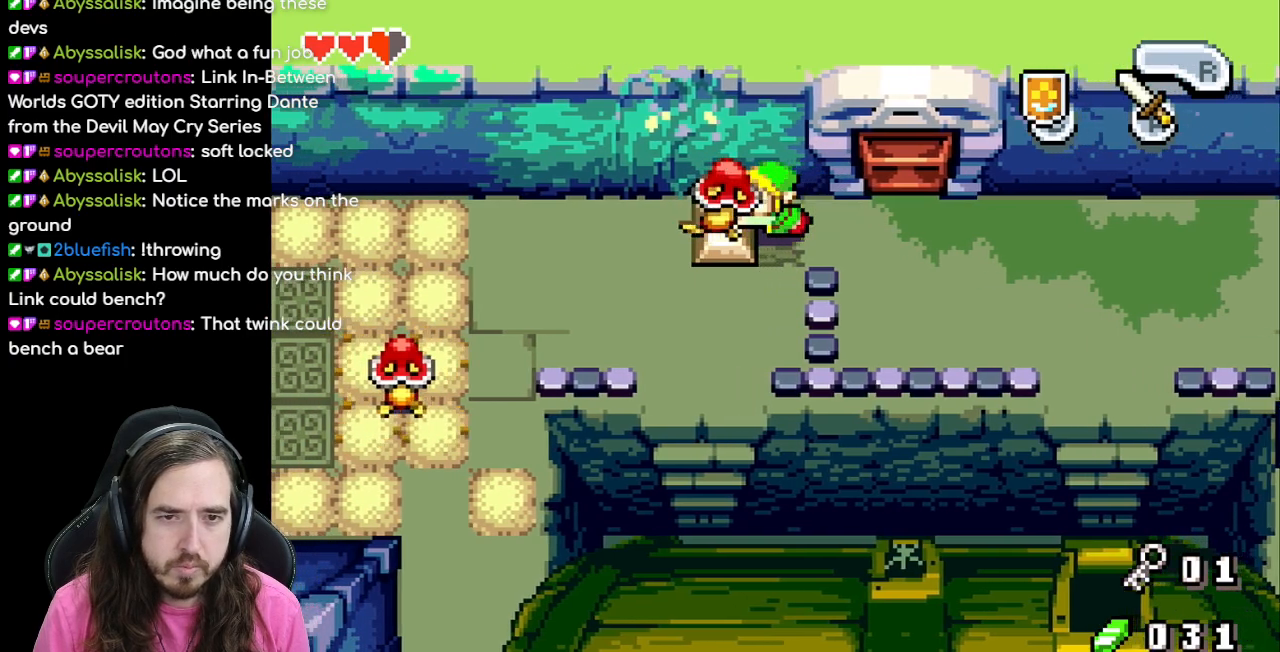
{"dt_ms": 500, "buttons": ["DPAD_RIGHT"], "events": [[67, "DPAD_RIGHT", "down"]]}
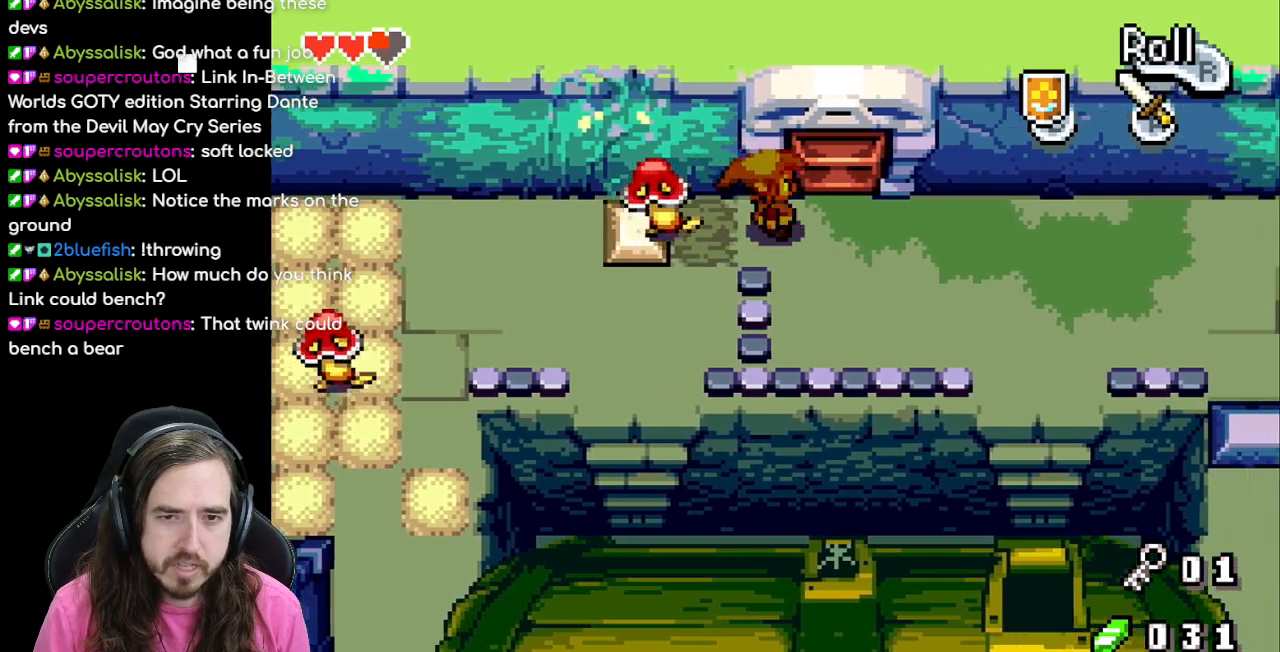
{"dt_ms": 500, "buttons": ["DPAD_RIGHT"], "events": []}
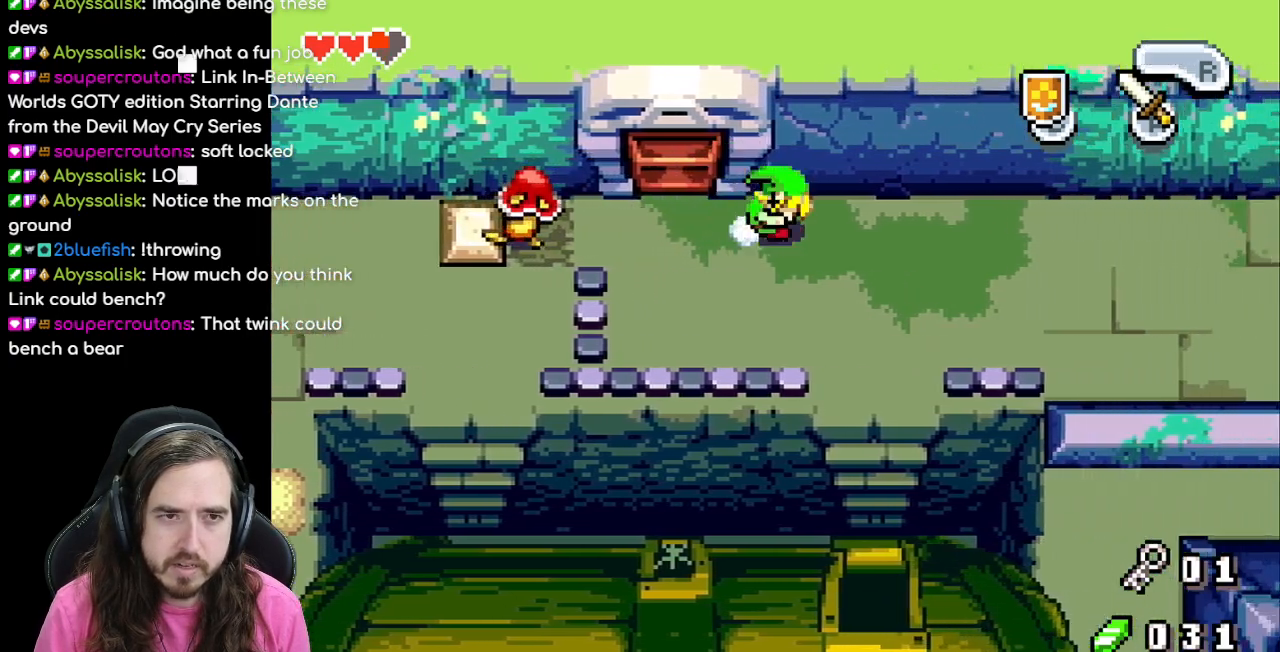
{"dt_ms": 500, "buttons": ["R1", "DPAD_RIGHT"], "events": [[17, "R1", "down"], [100, "R1", "up"], [183, "R1", "down"], [350, "R1", "up"], [467, "R1", "down"]]}
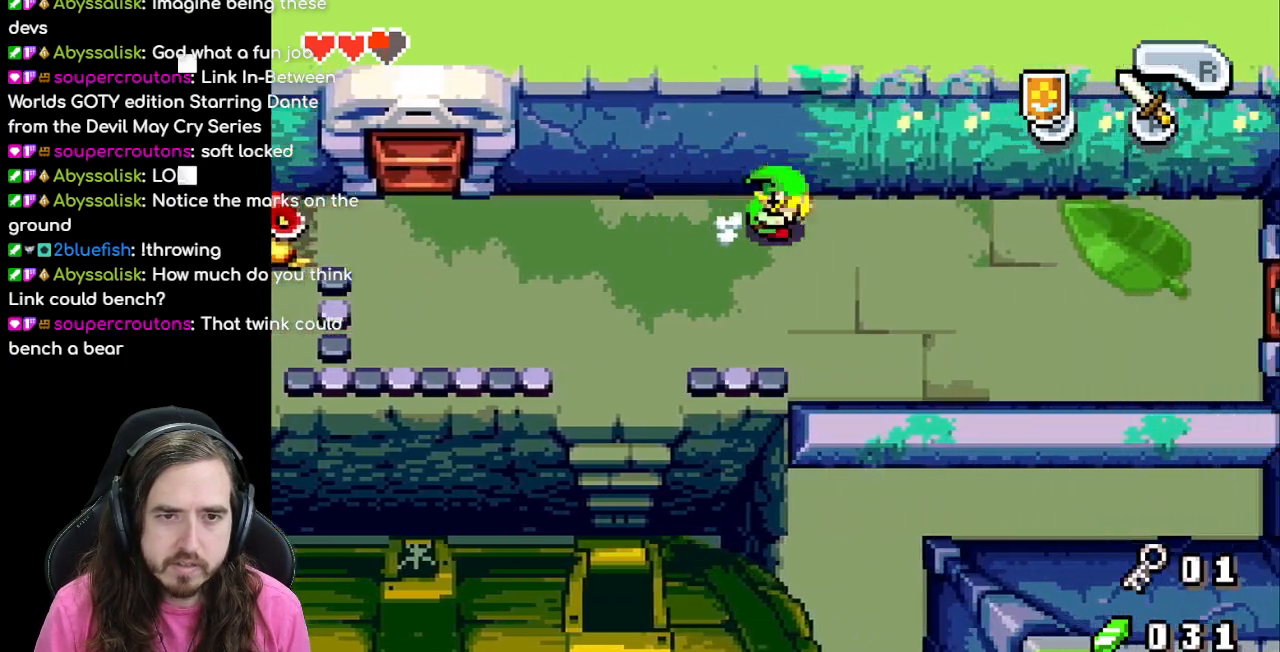
{"dt_ms": 500, "buttons": ["DPAD_RIGHT"], "events": [[50, "R1", "up"], [117, "R1", "down"], [233, "R1", "up"], [333, "R1", "down"], [467, "R1", "up"]]}
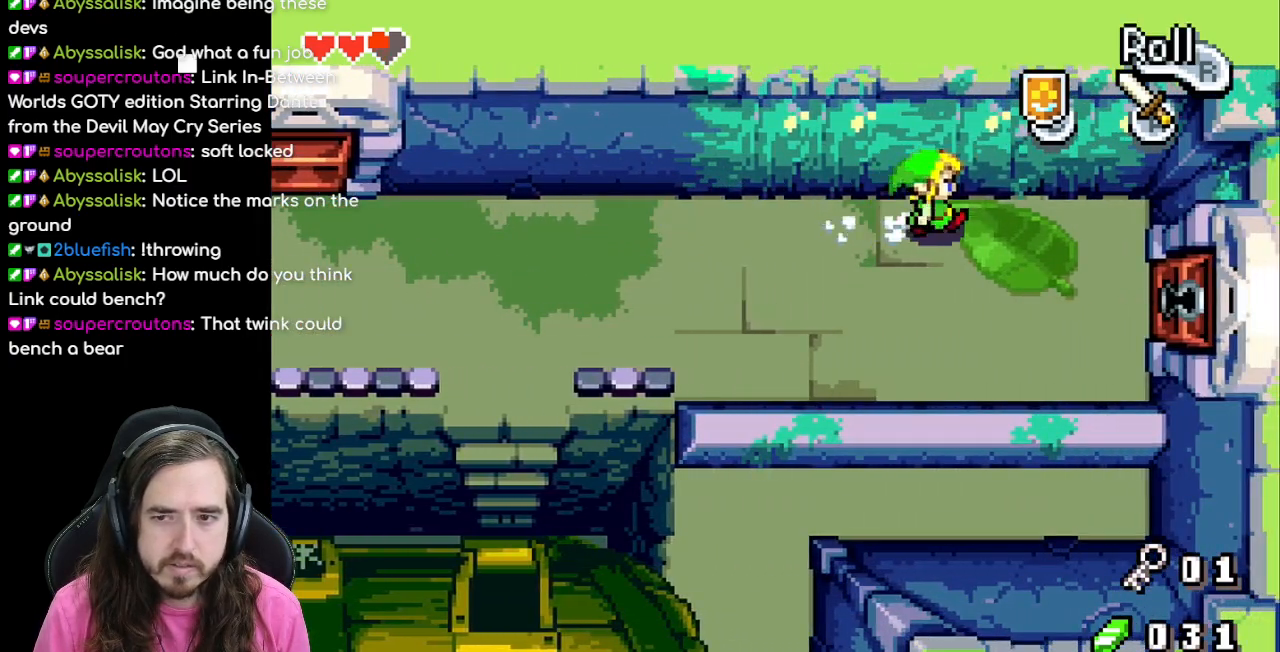
{"dt_ms": 500, "buttons": ["DPAD_RIGHT"], "events": [[33, "DPAD_DOWN", "down"], [367, "DPAD_DOWN", "up"]]}
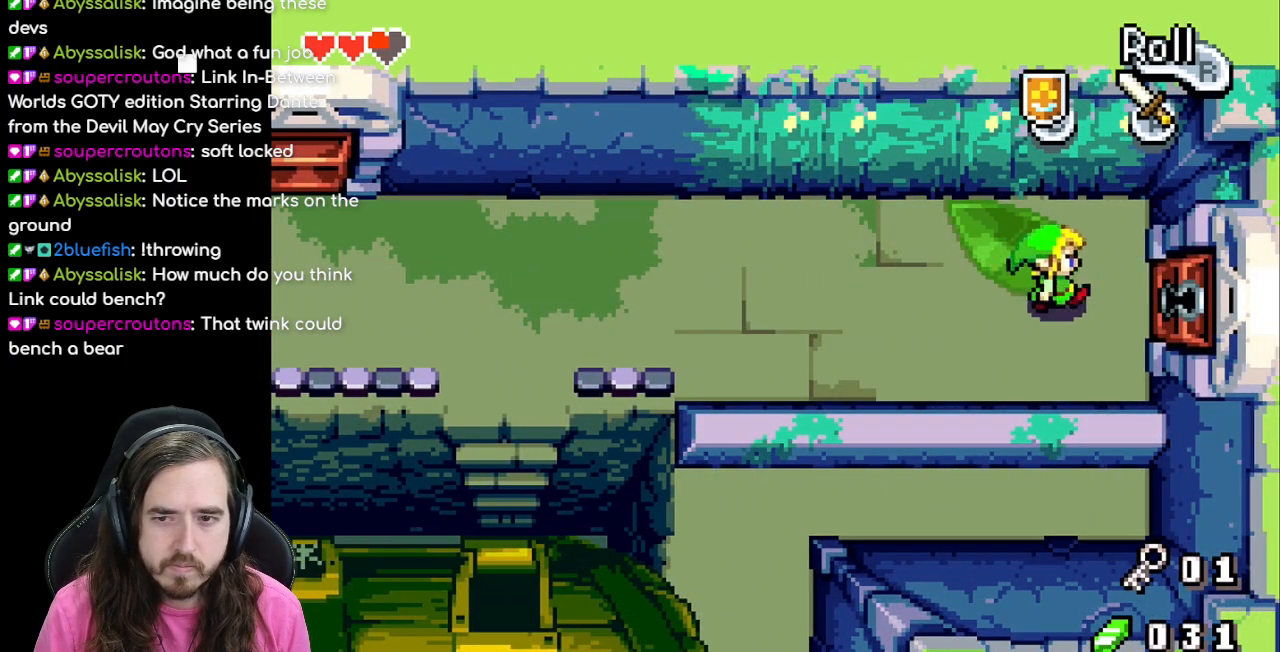
{"dt_ms": 500, "buttons": [], "events": [[200, "DPAD_RIGHT", "up"], [217, "A", "down"], [350, "A", "up"]]}
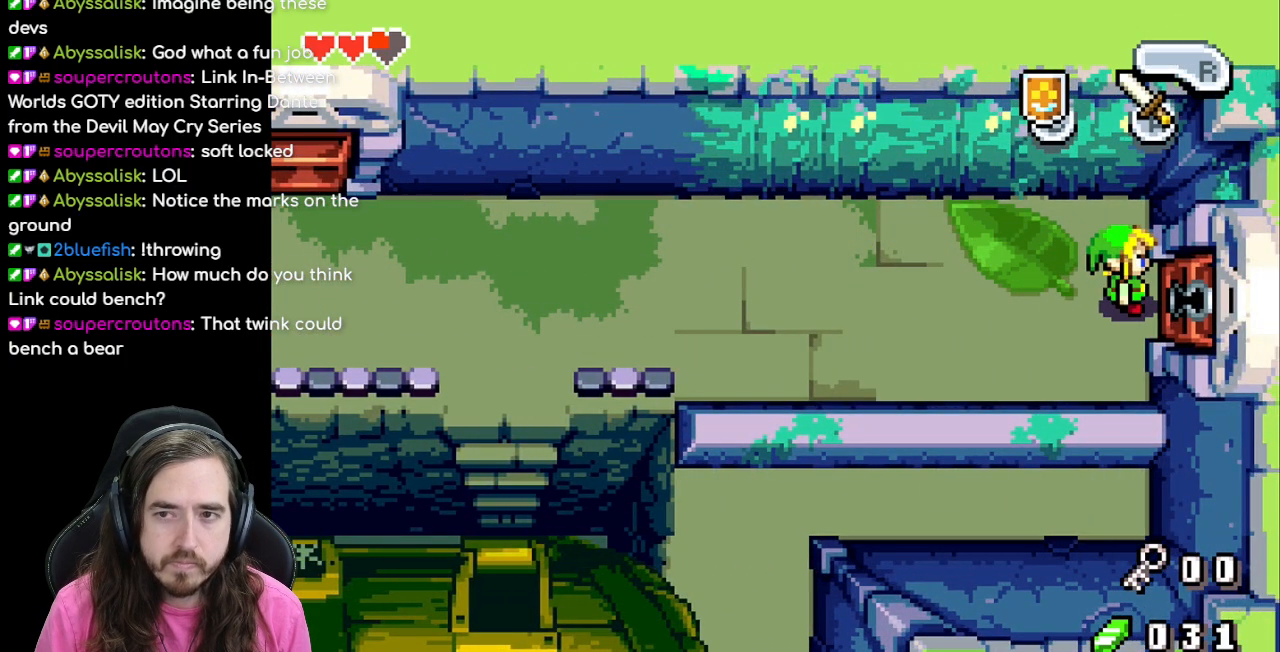
{"dt_ms": 500, "buttons": ["DPAD_RIGHT"], "events": [[467, "DPAD_RIGHT", "down"]]}